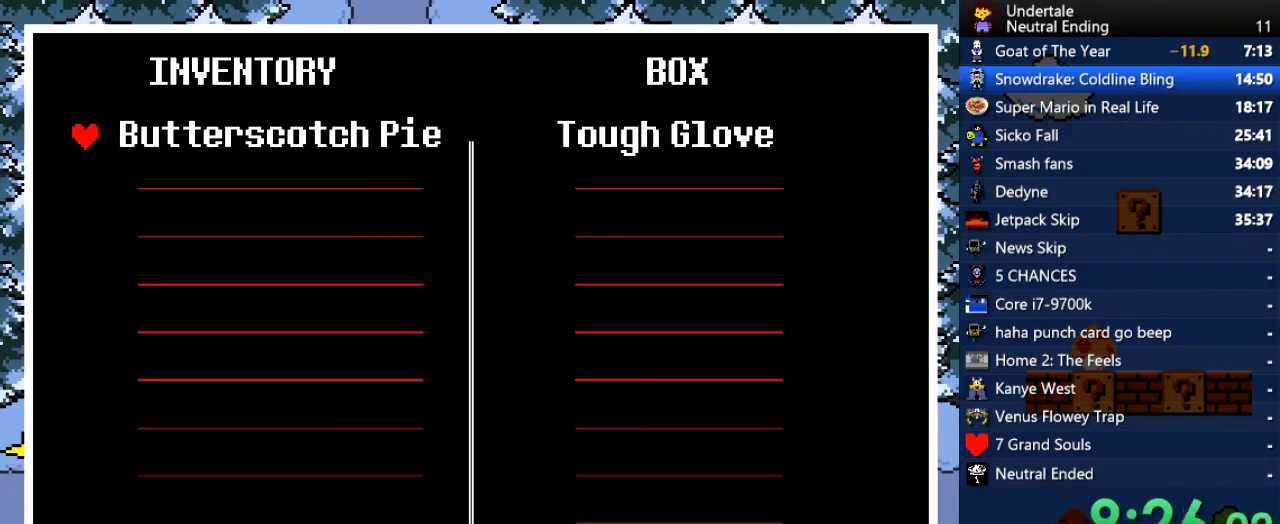
Gameplay with keyboard; each line is a JSON object with the keys held at the frame after it. "events" lists presses ("down") and releases ("up") of "c", "ctrl", "down", "left", "return", "right", "shift", "up", "x" and "z" between this image and that frame as [ms after this image, input, new state], when the widget could be followed in between. No other keys are recorded. Mouse input is not recorded.
{"keys": [], "events": [[359, "z", "down"], [453, "z", "up"]]}
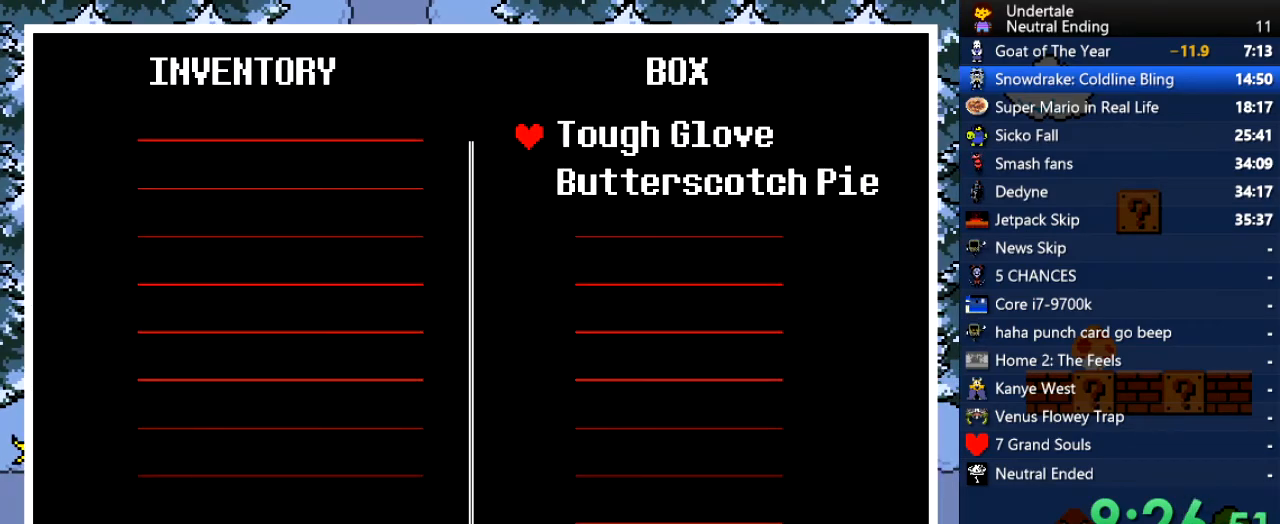
{"keys": [], "events": [[19, "right", "down"], [94, "right", "up"], [94, "z", "down"], [151, "z", "up"], [245, "z", "down"], [283, "z", "up"], [340, "z", "down"], [377, "x", "down"], [377, "z", "up"], [434, "x", "up"]]}
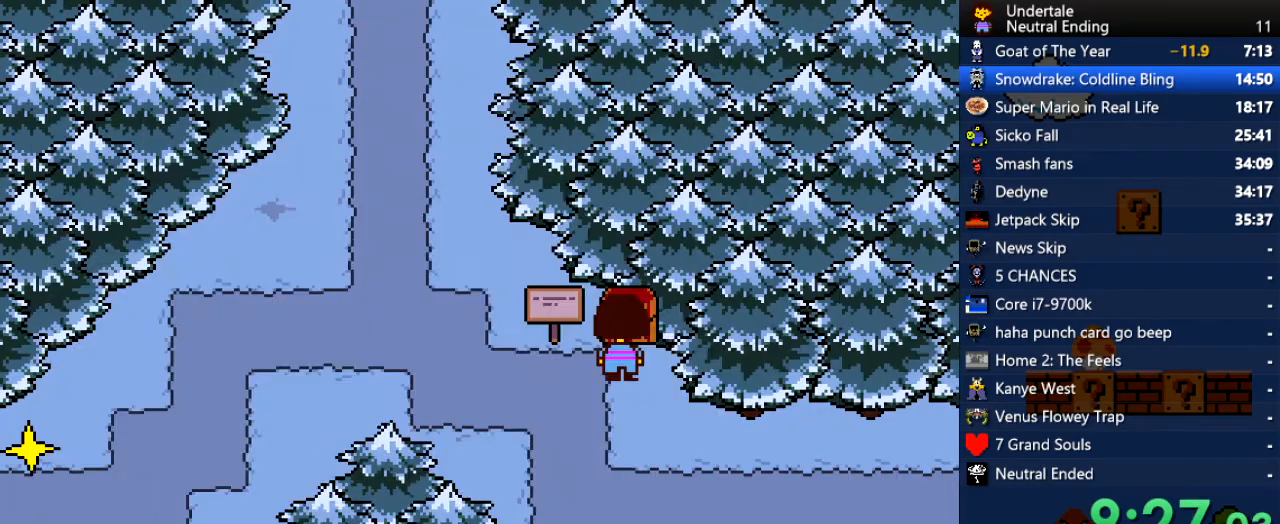
{"keys": ["z"], "events": [[19, "c", "down"], [114, "c", "up"], [114, "z", "down"], [151, "z", "up"], [208, "z", "down"], [246, "z", "up"], [302, "z", "down"], [340, "z", "up"], [397, "z", "down"], [434, "z", "up"], [491, "z", "down"]]}
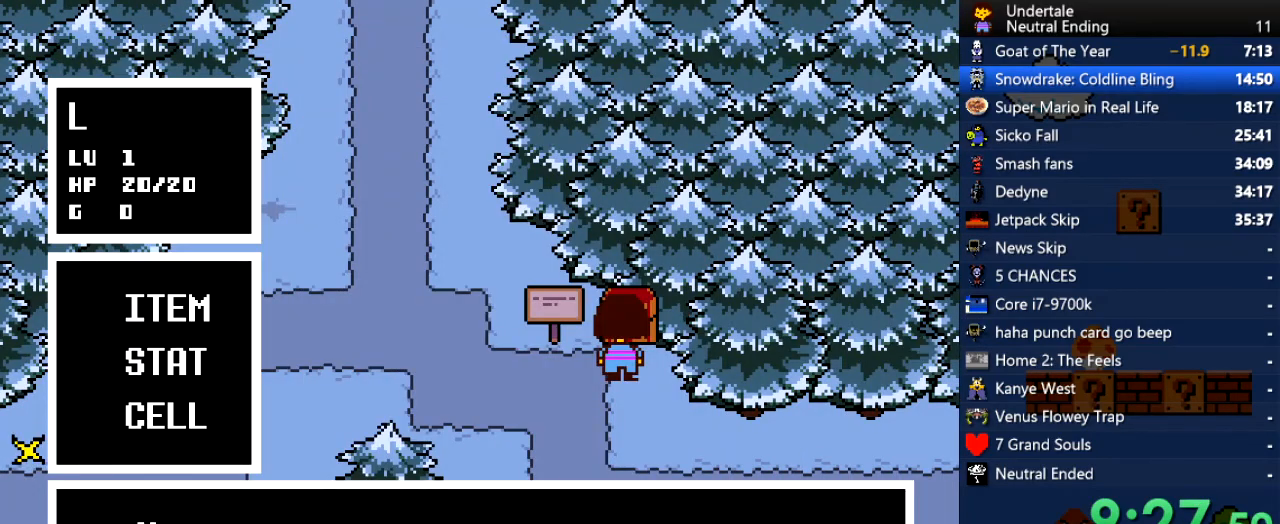
{"keys": ["down", "right"], "events": [[38, "z", "up"], [75, "down", "down"], [75, "x", "down"], [132, "right", "down"], [132, "x", "up"], [132, "z", "down"], [189, "z", "up"]]}
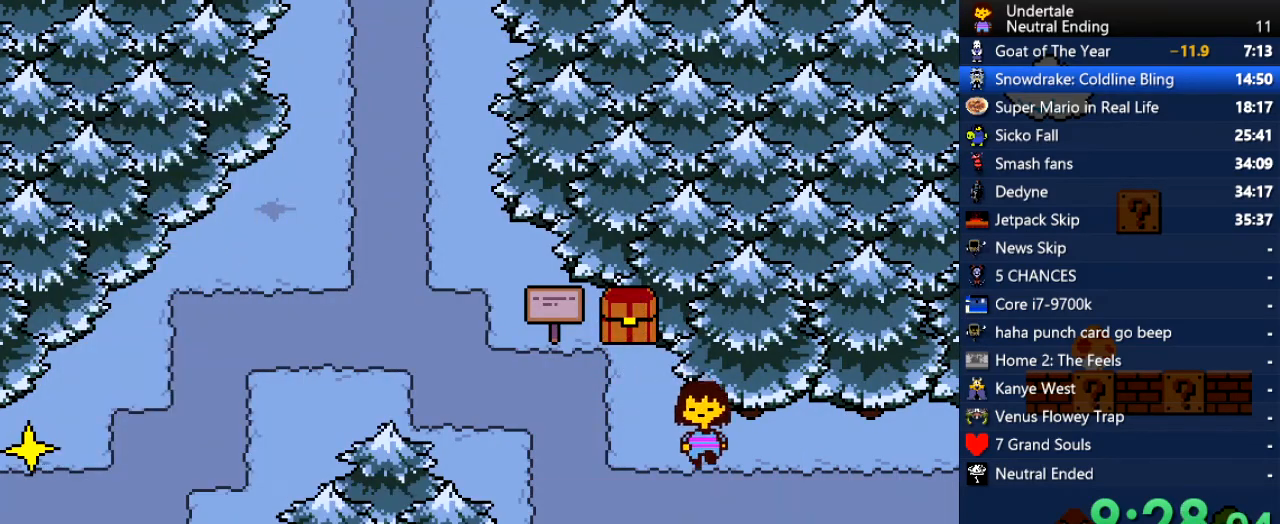
{"keys": ["right"], "events": [[95, "down", "up"]]}
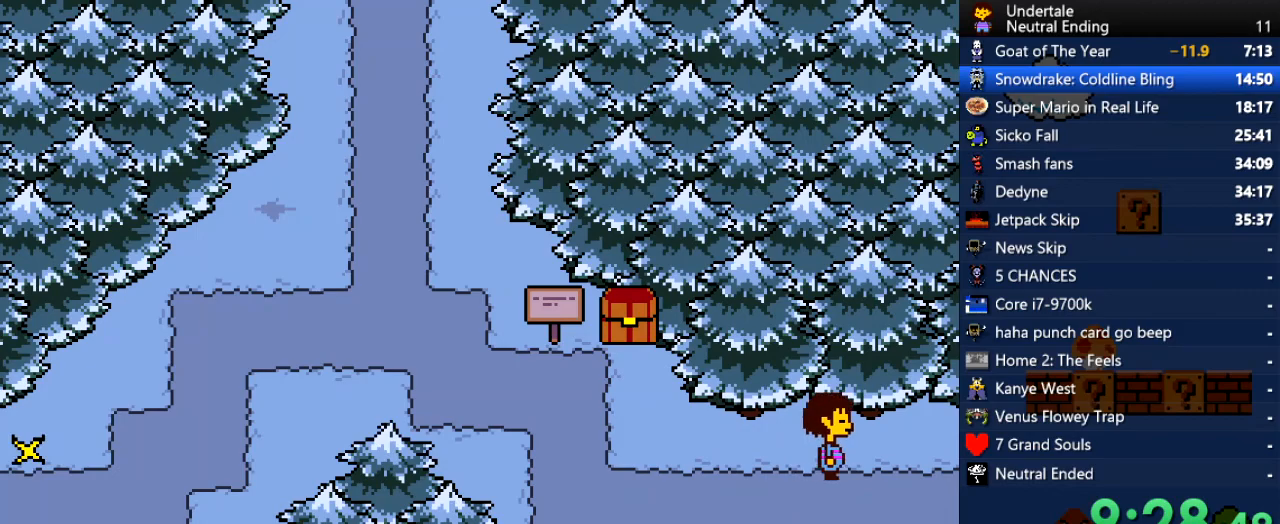
{"keys": ["right"], "events": []}
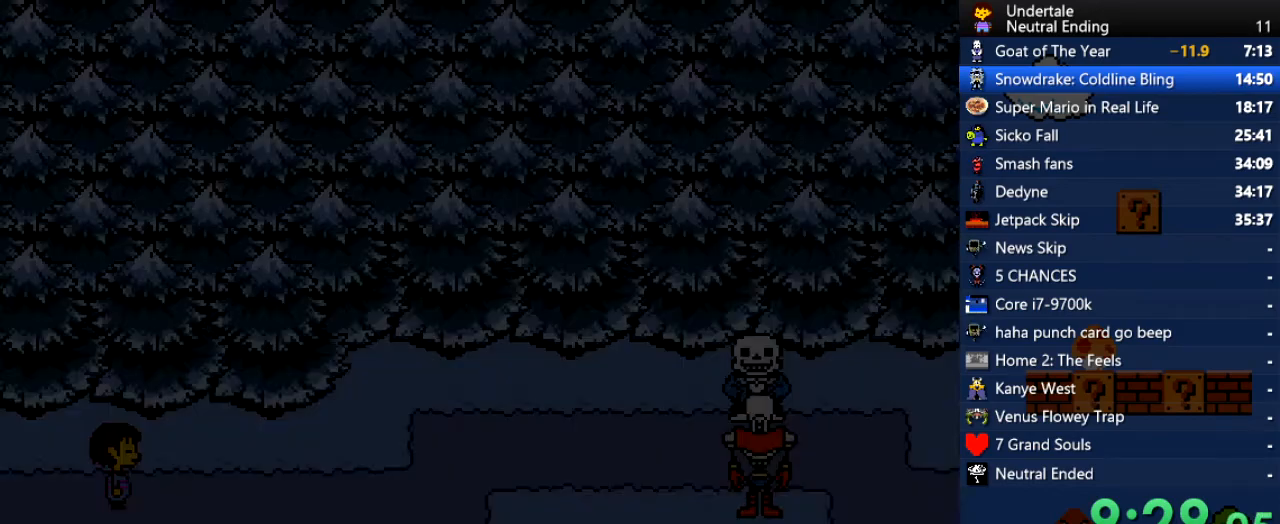
{"keys": ["right"], "events": [[397, "x", "down"], [397, "z", "down"], [453, "x", "up"], [453, "z", "up"]]}
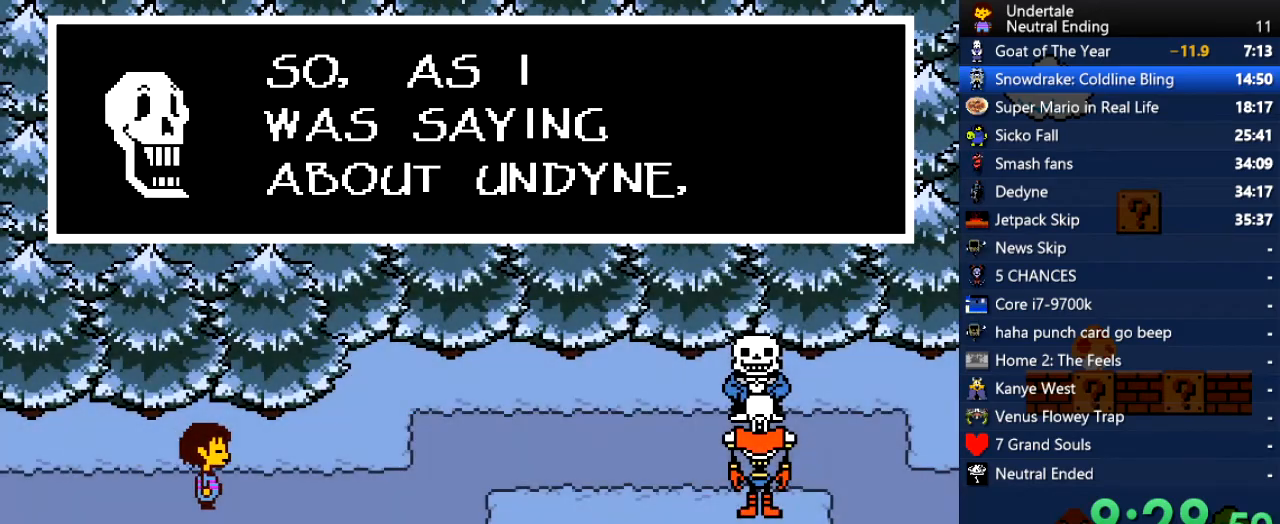
{"keys": [], "events": [[19, "return", "down"], [19, "right", "up"], [19, "shift", "down"], [57, "shift", "up"], [94, "return", "up"]]}
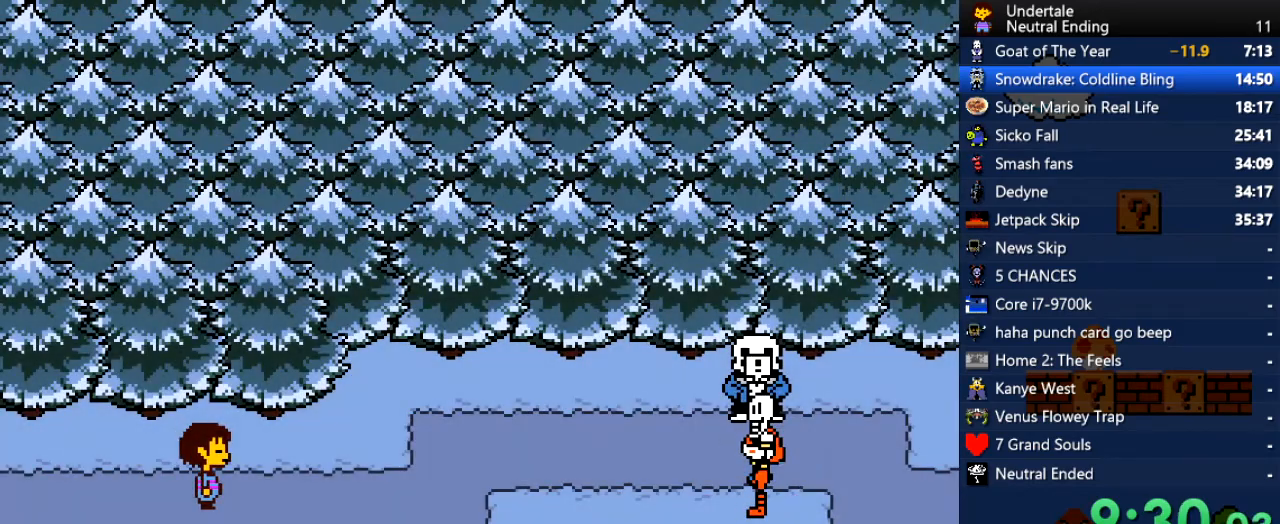
{"keys": [], "events": []}
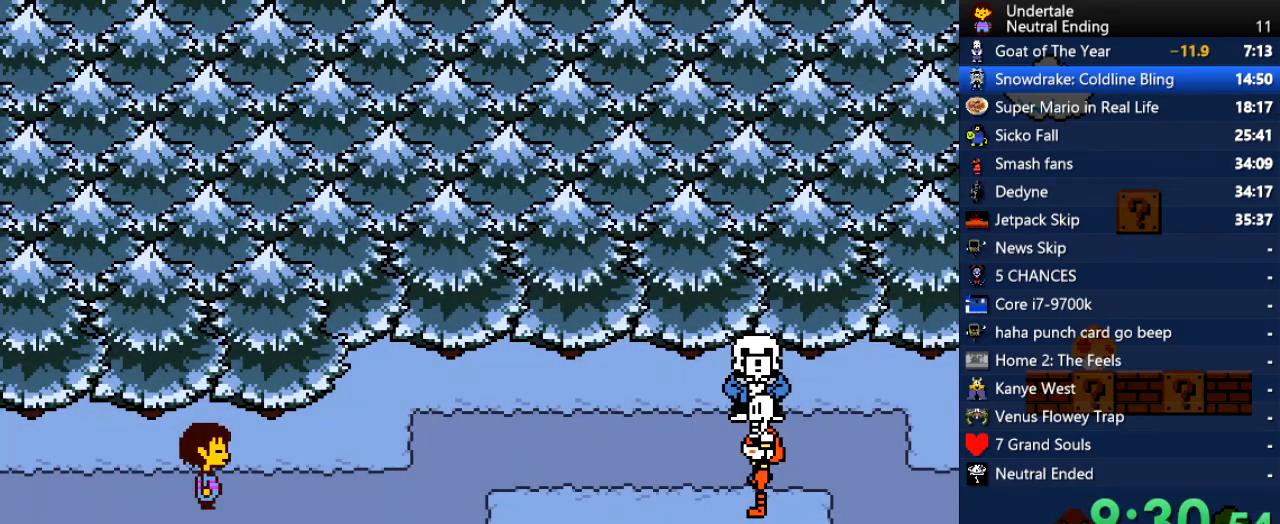
{"keys": [], "events": [[283, "x", "down"], [321, "shift", "down"], [321, "x", "up"], [321, "z", "down"], [377, "return", "down"], [377, "z", "up"], [415, "return", "up"], [415, "shift", "up"]]}
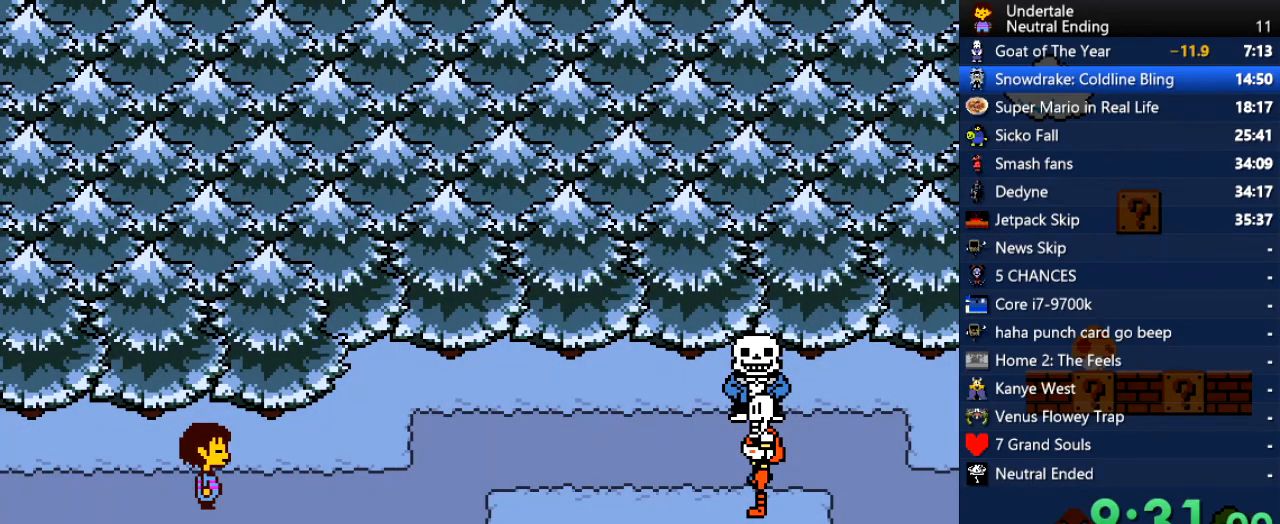
{"keys": [], "events": []}
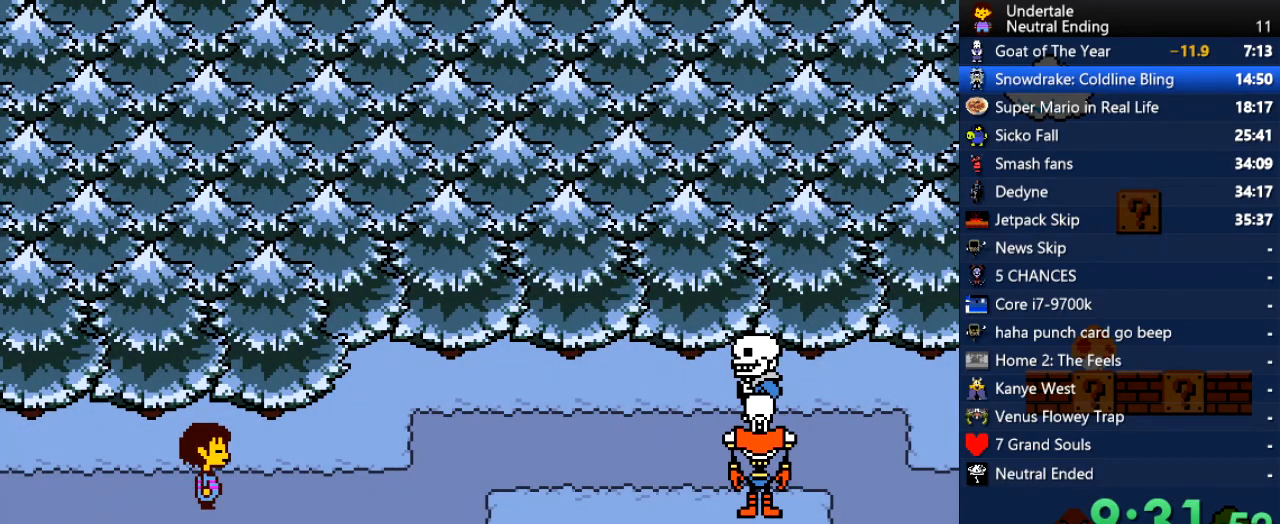
{"keys": [], "events": [[264, "x", "down"], [264, "z", "down"], [302, "shift", "down"], [302, "x", "up"], [358, "return", "down"], [358, "z", "up"], [396, "shift", "up"], [453, "return", "up"]]}
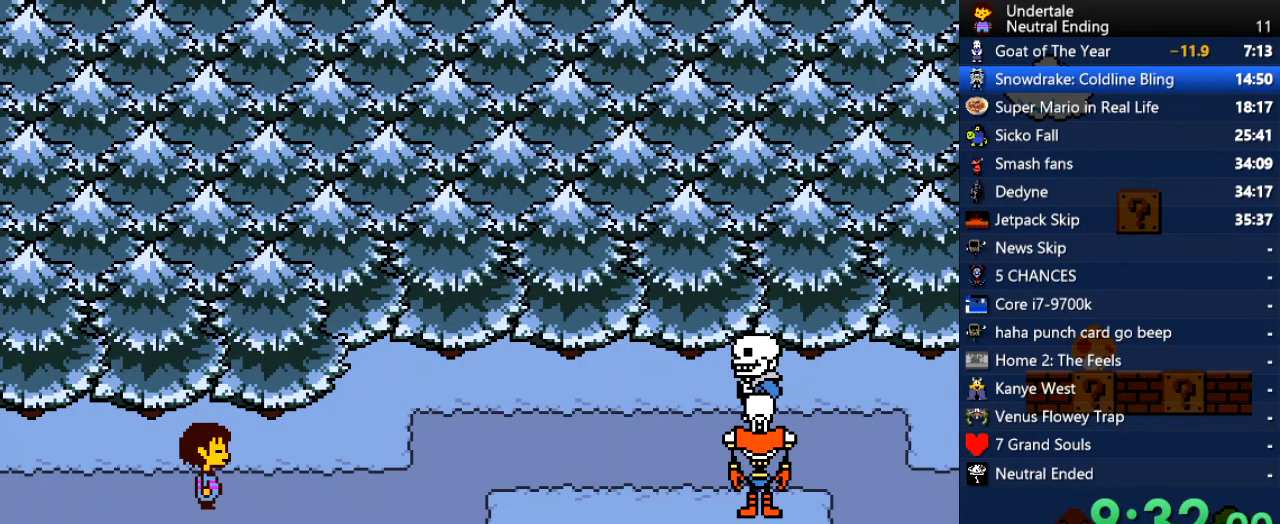
{"keys": [], "events": []}
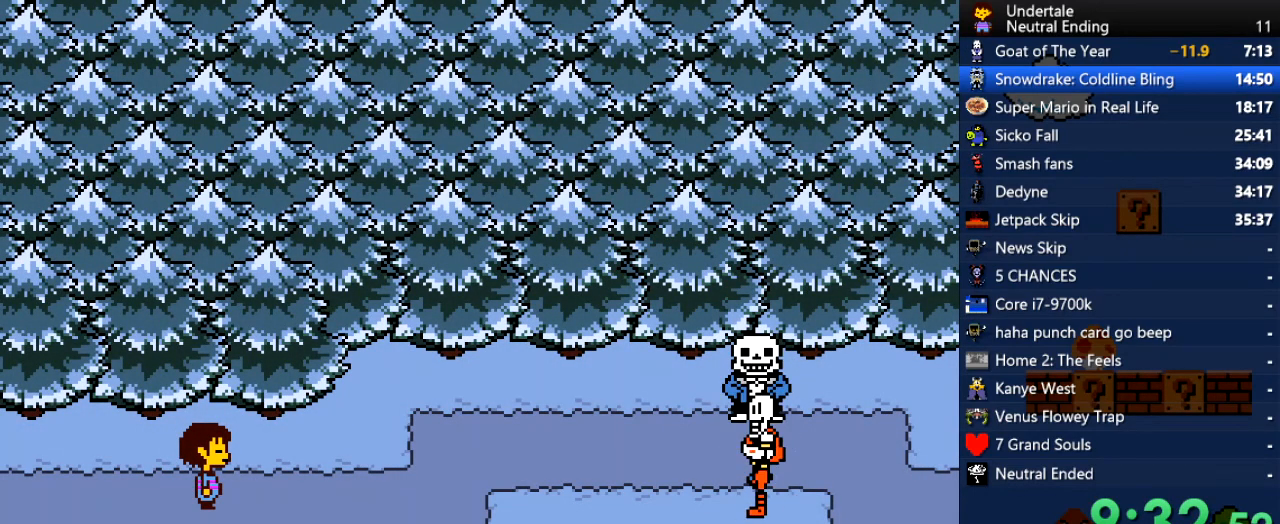
{"keys": [], "events": []}
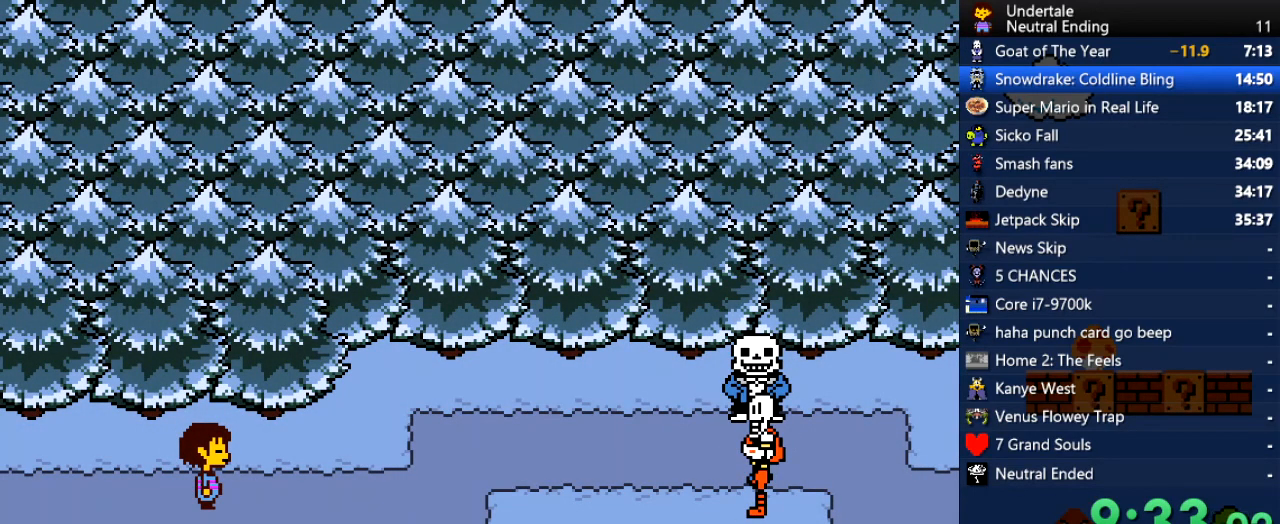
{"keys": [], "events": [[114, "x", "down"], [151, "z", "down"], [208, "x", "up"], [302, "z", "up"]]}
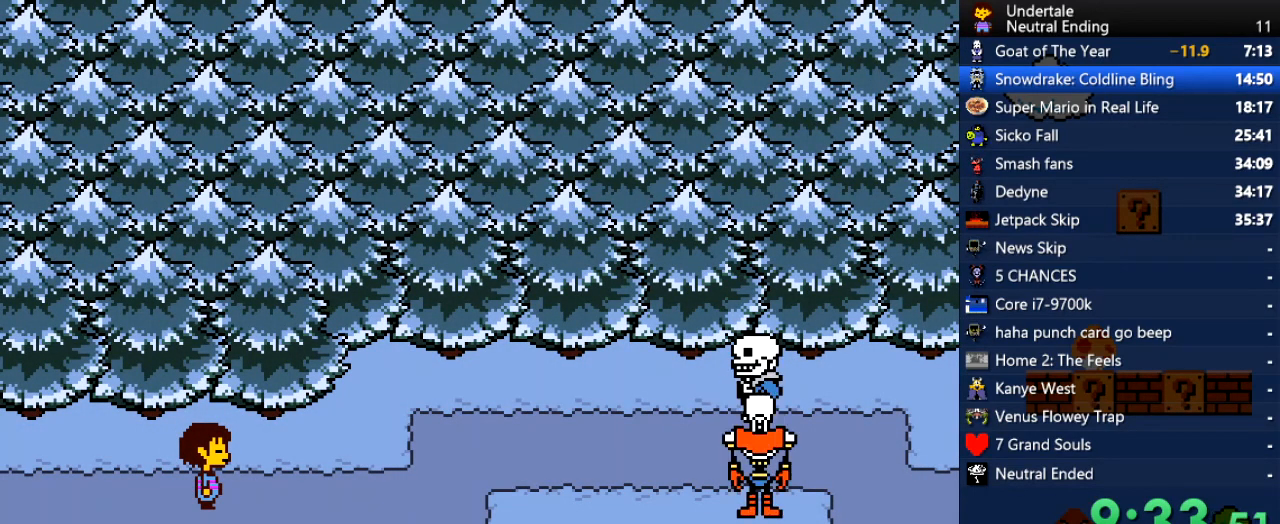
{"keys": [], "events": [[189, "x", "down"], [189, "z", "down"], [226, "x", "up"], [321, "z", "up"]]}
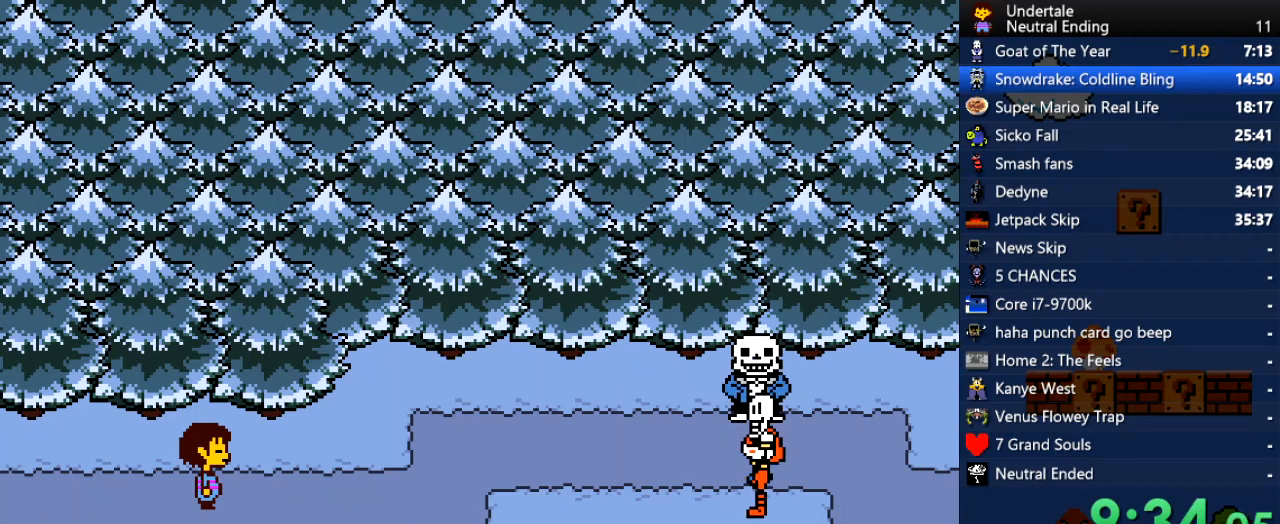
{"keys": [], "events": [[321, "x", "down"], [378, "z", "down"], [416, "x", "up"], [472, "z", "up"]]}
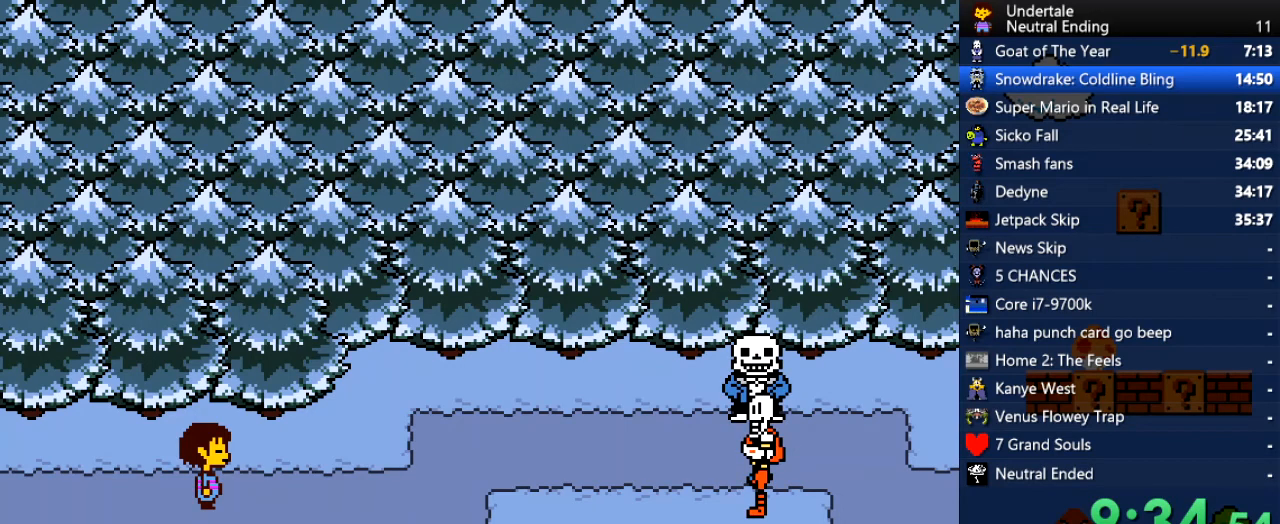
{"keys": ["x", "z"], "events": [[453, "x", "down"], [491, "z", "down"]]}
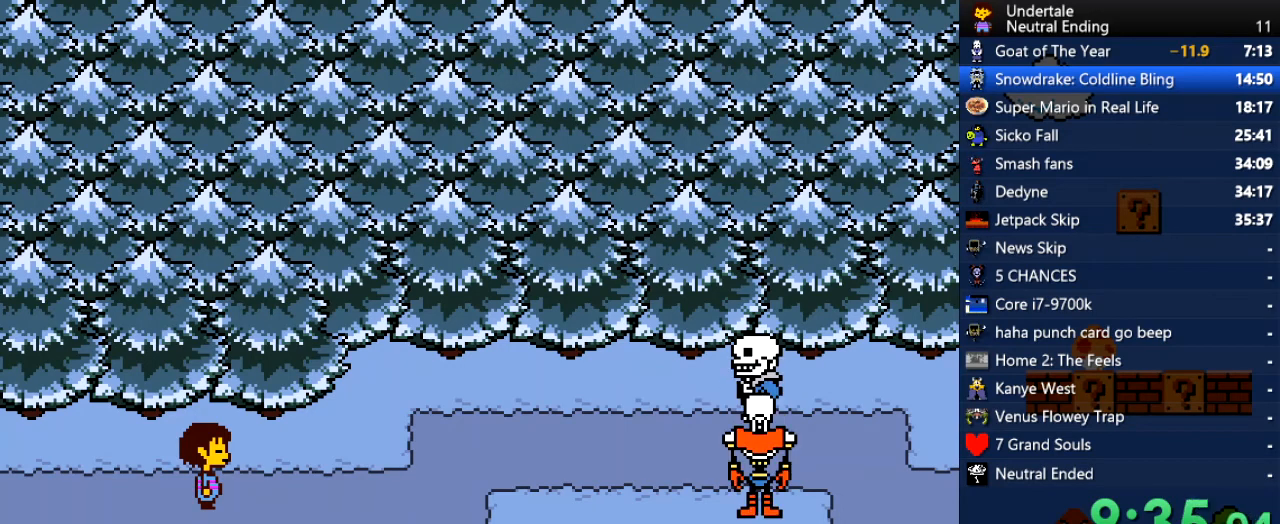
{"keys": [], "events": [[38, "x", "up"], [76, "z", "up"], [359, "x", "down"], [359, "z", "down"], [416, "x", "up"], [453, "z", "up"]]}
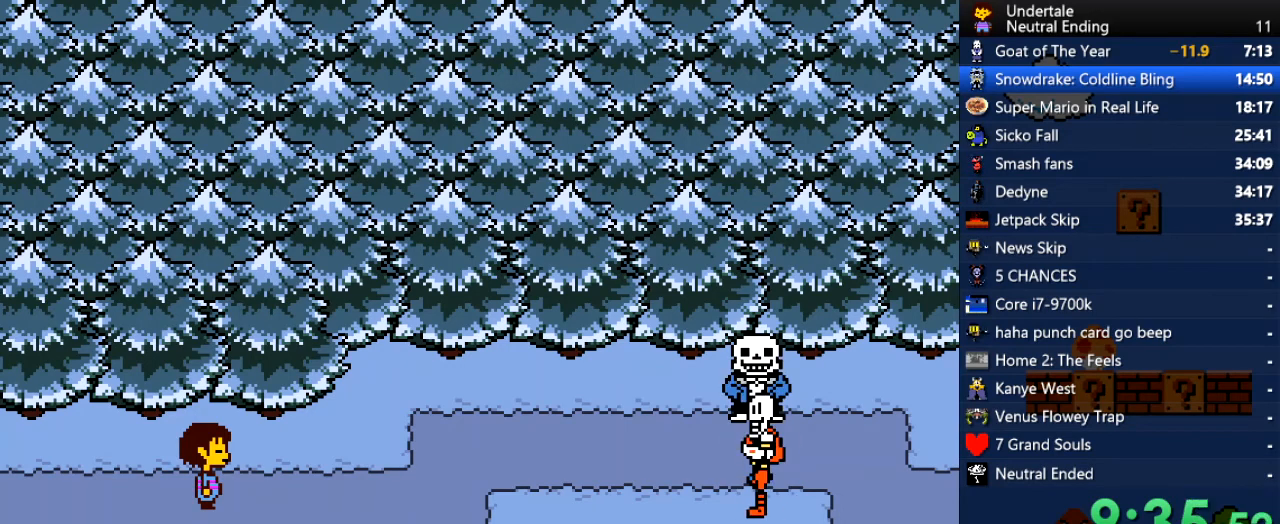
{"keys": [], "events": []}
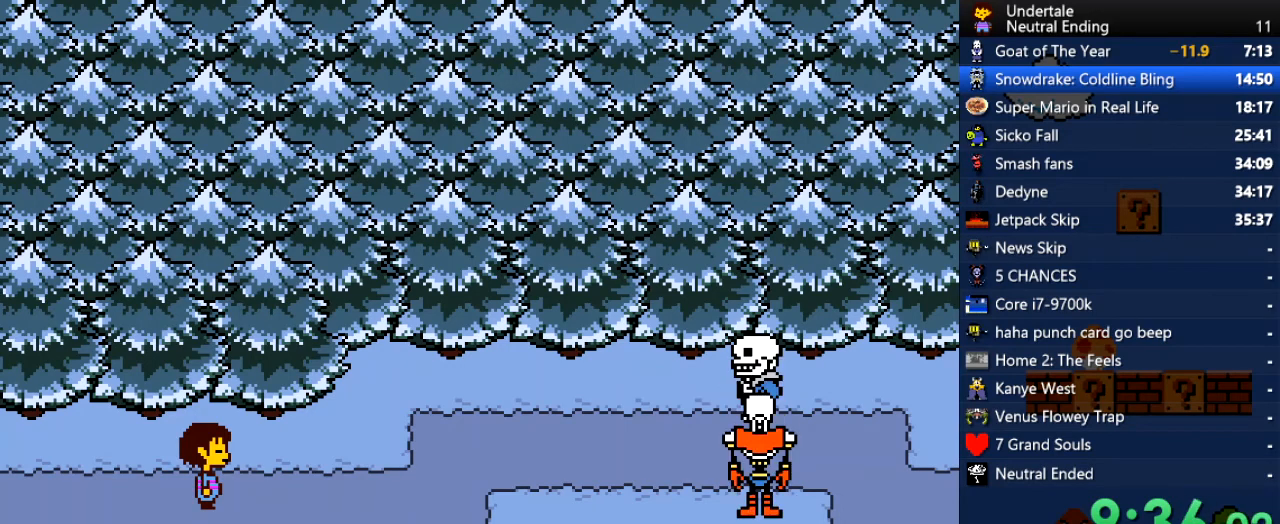
{"keys": [], "events": [[114, "return", "down"], [114, "shift", "down"], [114, "z", "down"], [208, "return", "up"], [208, "shift", "up"], [208, "z", "up"], [340, "return", "down"], [340, "z", "down"], [434, "return", "up"], [434, "z", "up"]]}
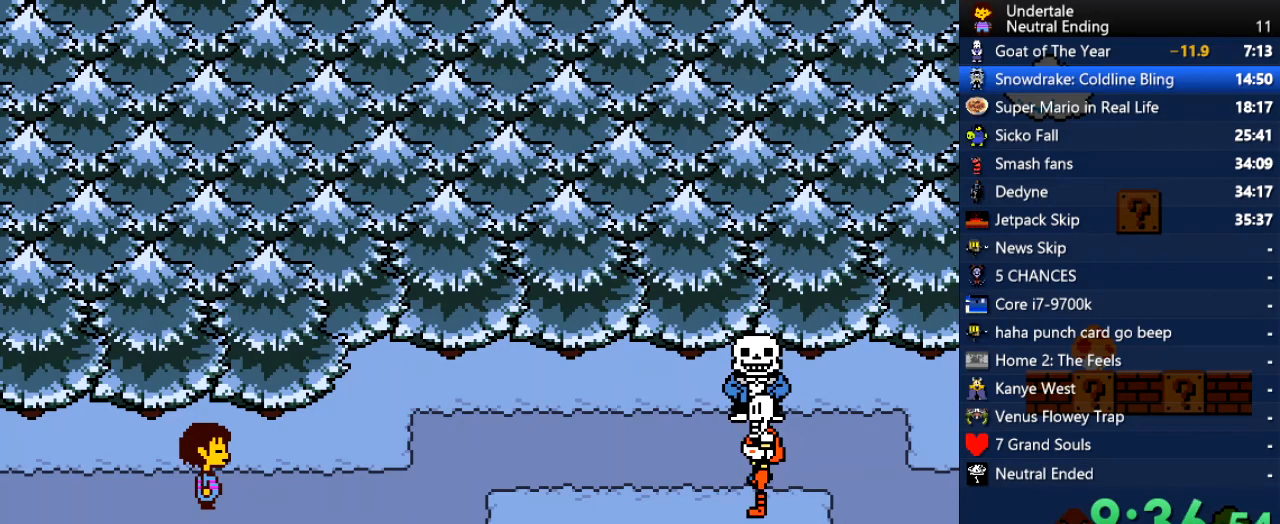
{"keys": ["return", "z"], "events": [[38, "shift", "down"], [38, "x", "down"], [132, "shift", "up"], [132, "x", "up"], [226, "return", "down"], [226, "z", "down"], [283, "return", "up"], [283, "z", "up"], [415, "shift", "down"], [415, "x", "down"], [453, "x", "up"], [509, "return", "down"], [509, "shift", "up"], [509, "z", "down"]]}
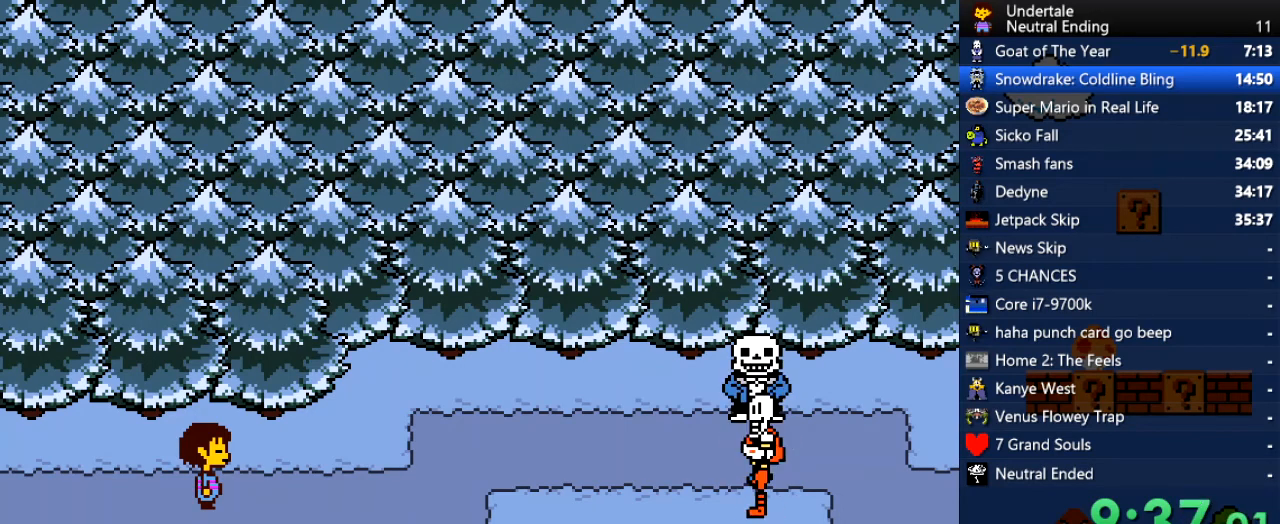
{"keys": [], "events": [[38, "x", "down"], [95, "shift", "down"], [95, "z", "up"], [133, "z", "down"], [227, "shift", "up"], [227, "z", "up"], [283, "return", "up"], [283, "x", "up"]]}
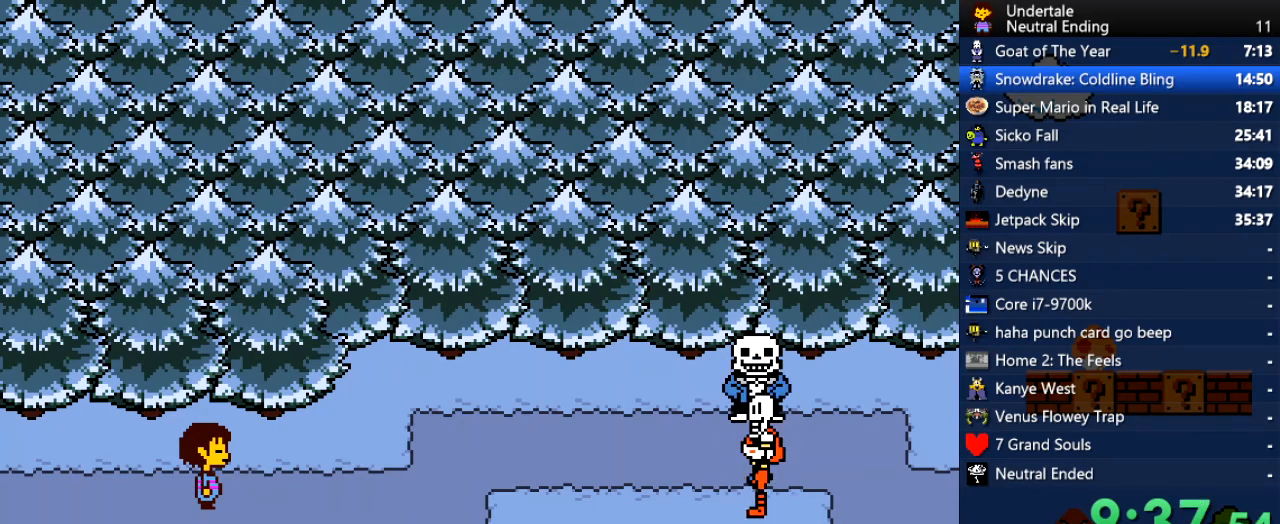
{"keys": [], "events": [[170, "z", "down"], [208, "return", "down"], [208, "shift", "down"], [264, "z", "up"], [302, "return", "up"], [302, "shift", "up"], [396, "return", "down"], [396, "shift", "down"], [396, "z", "down"], [453, "x", "down"], [453, "z", "up"], [491, "return", "up"], [491, "shift", "up"], [491, "x", "up"]]}
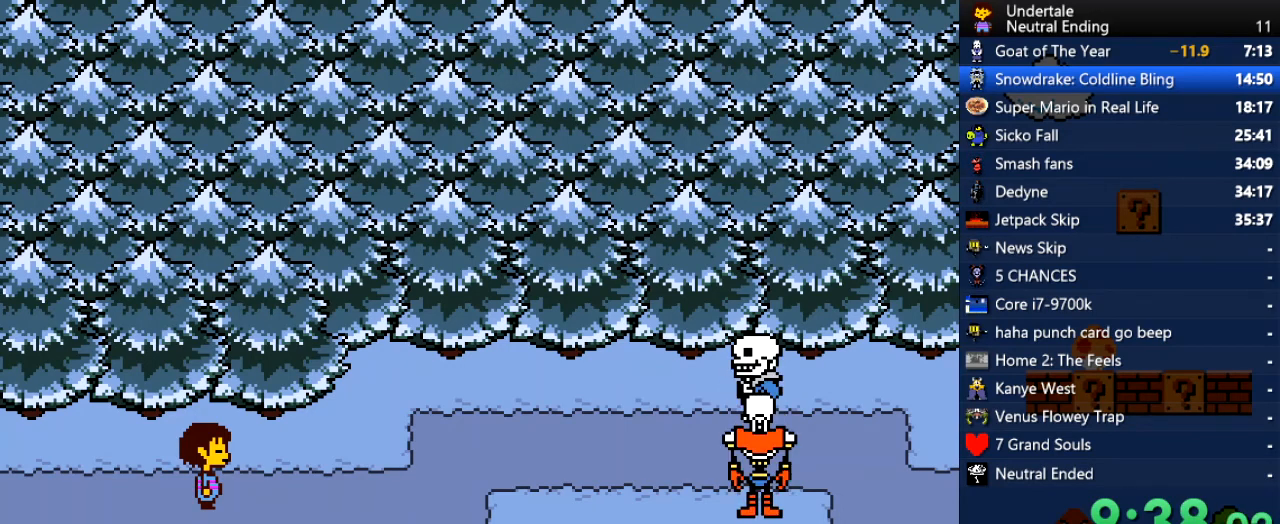
{"keys": [], "events": [[76, "return", "down"], [76, "x", "down"], [76, "z", "down"], [133, "shift", "down"], [321, "shift", "up"], [321, "z", "up"], [359, "return", "up"], [359, "x", "up"]]}
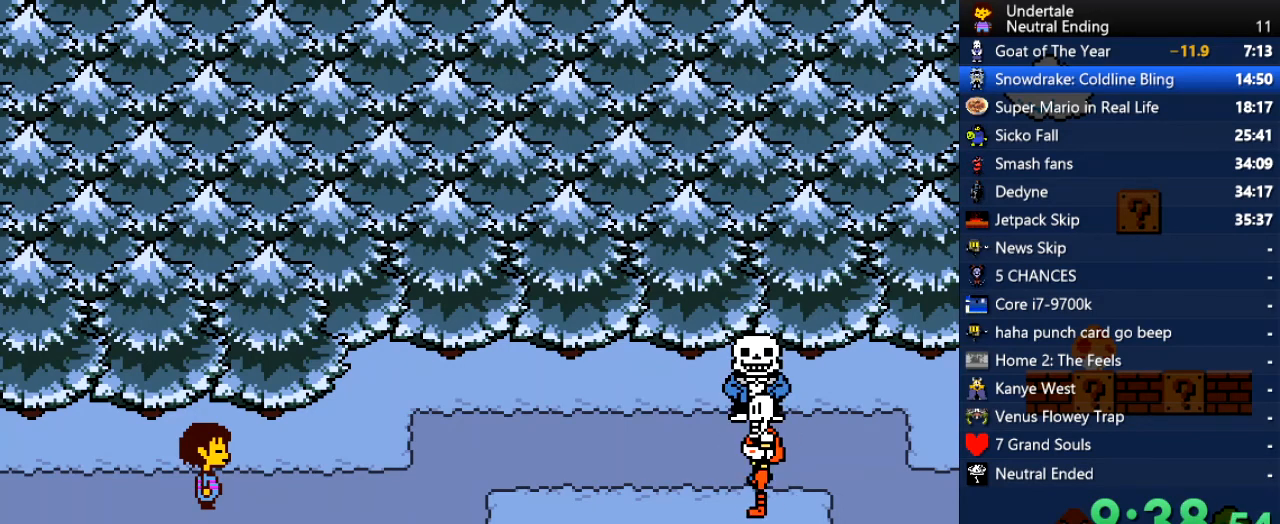
{"keys": [], "events": [[19, "return", "down"], [19, "shift", "down"], [19, "z", "down"], [57, "return", "up"], [57, "x", "down"], [57, "z", "up"], [94, "shift", "up"], [94, "x", "up"], [245, "return", "down"], [245, "shift", "down"], [245, "z", "down"], [283, "return", "up"], [283, "shift", "up"], [283, "z", "up"], [434, "shift", "down"], [434, "x", "down"], [472, "shift", "up"], [472, "x", "up"]]}
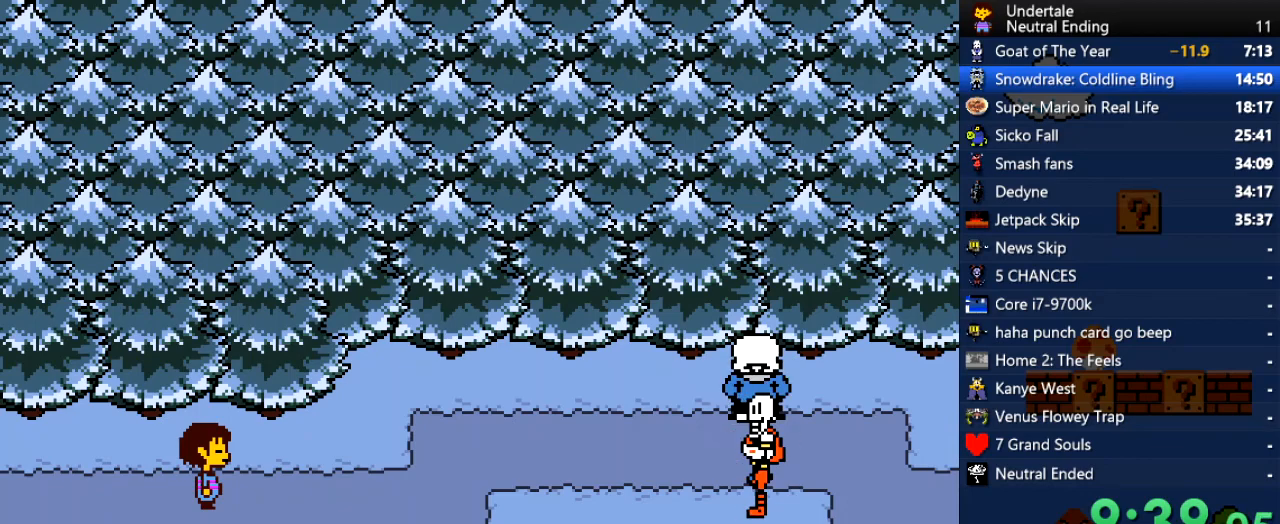
{"keys": ["return", "z"], "events": [[114, "return", "down"], [114, "z", "down"], [151, "return", "up"], [151, "z", "up"], [302, "shift", "down"], [302, "x", "down"], [340, "shift", "up"], [397, "x", "up"], [491, "return", "down"], [491, "z", "down"]]}
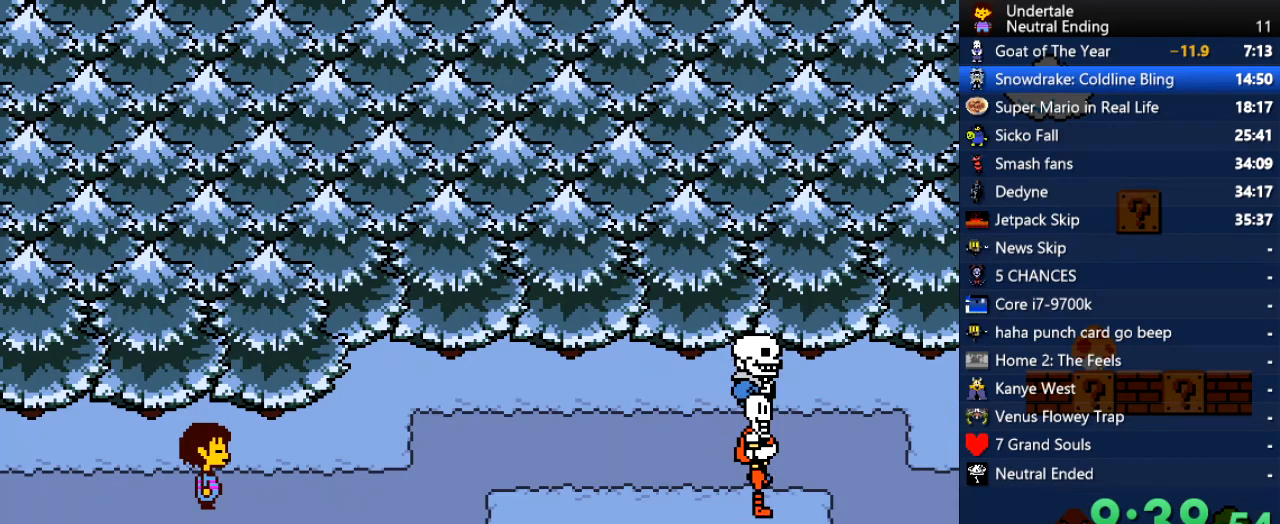
{"keys": [], "events": [[75, "return", "up"], [75, "z", "up"], [189, "x", "down"], [226, "shift", "down"], [358, "shift", "up"], [358, "x", "up"]]}
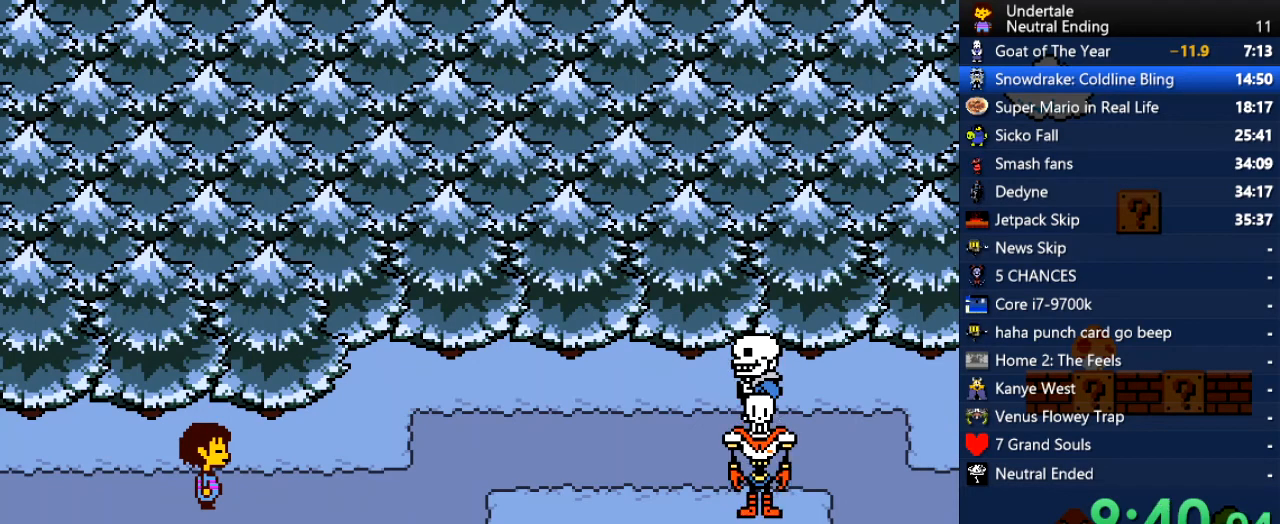
{"keys": [], "events": [[38, "z", "down"], [95, "return", "down"], [95, "x", "down"], [133, "return", "up"], [133, "shift", "down"], [133, "x", "up"], [133, "z", "up"], [189, "shift", "up"], [321, "return", "down"], [321, "shift", "down"], [321, "x", "down"], [321, "z", "down"], [378, "return", "up"], [378, "shift", "up"], [378, "x", "up"], [378, "z", "up"]]}
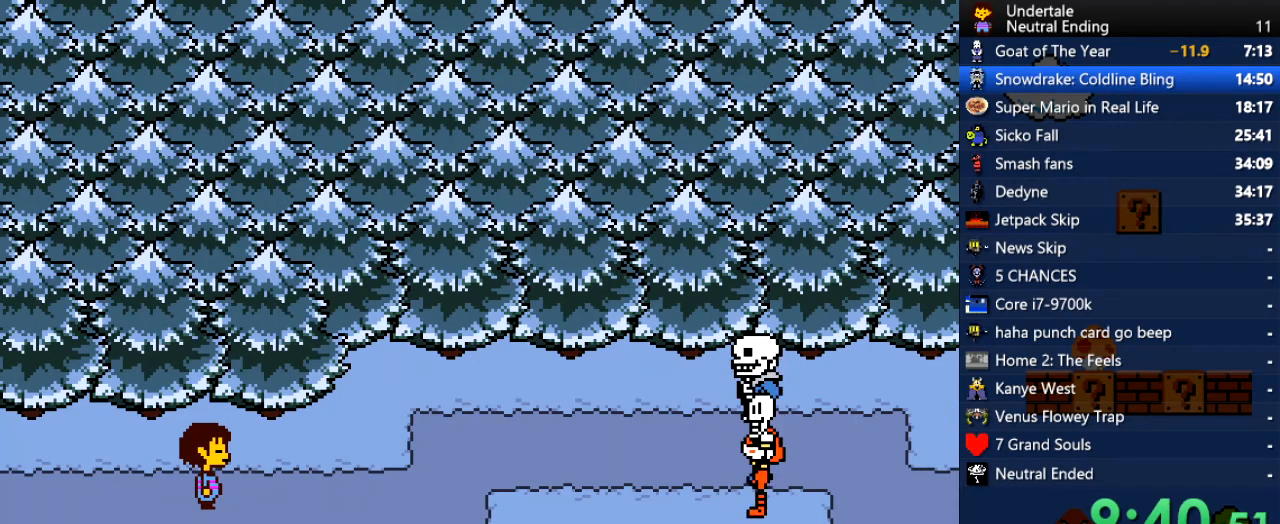
{"keys": [], "events": [[38, "return", "down"], [38, "z", "down"], [75, "return", "up"], [75, "shift", "down"], [75, "z", "up"], [113, "shift", "up"], [208, "return", "down"], [208, "z", "down"], [264, "shift", "down"], [264, "x", "down"], [302, "return", "up"], [302, "shift", "up"], [302, "x", "up"], [302, "z", "up"]]}